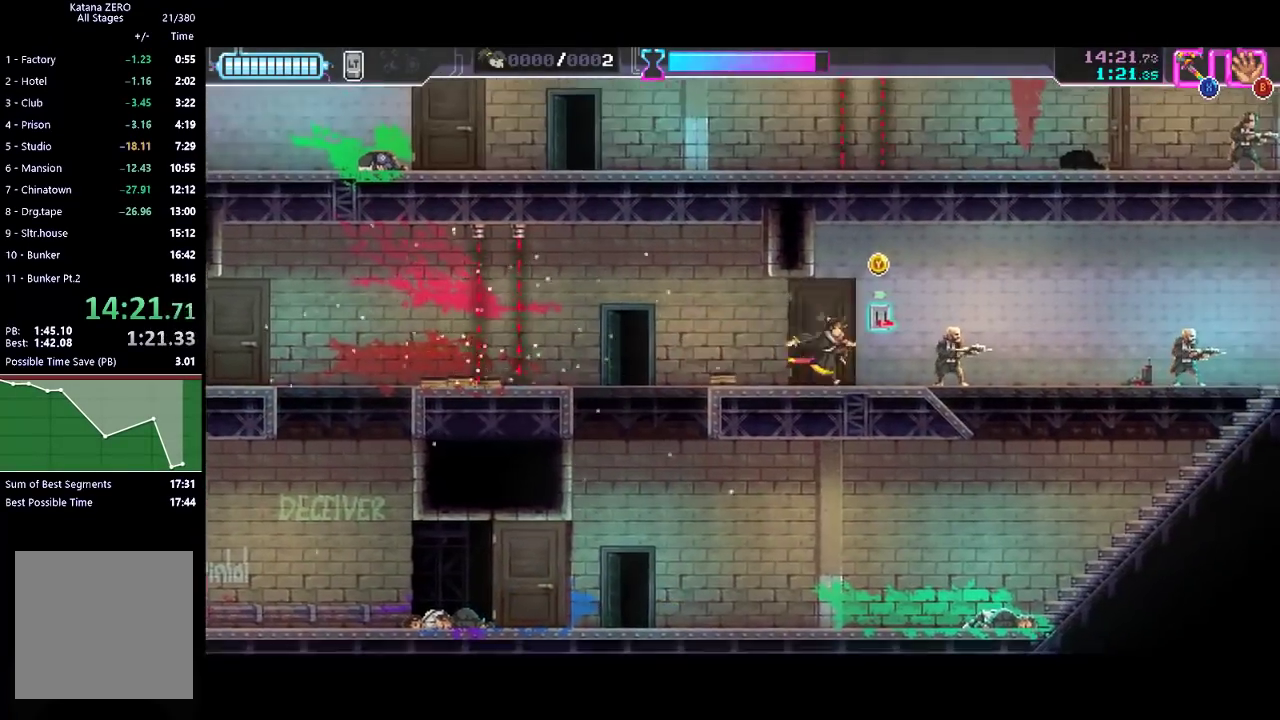
Gameplay with a controller (Xbox layout); each line is a JSON object with the inputs held at the frame after it. "button_events" lists button changes between this image and that frame as [ms after this image, input, new state], when the widget could be followed in between (sticks are given only as held states). Not read: R3 right_stick.
{"buttons": [], "left_stick": "right", "button_events": [[100, "X", "down"], [233, "X", "up"], [333, "R2", "down"], [500, "R2", "up"]]}
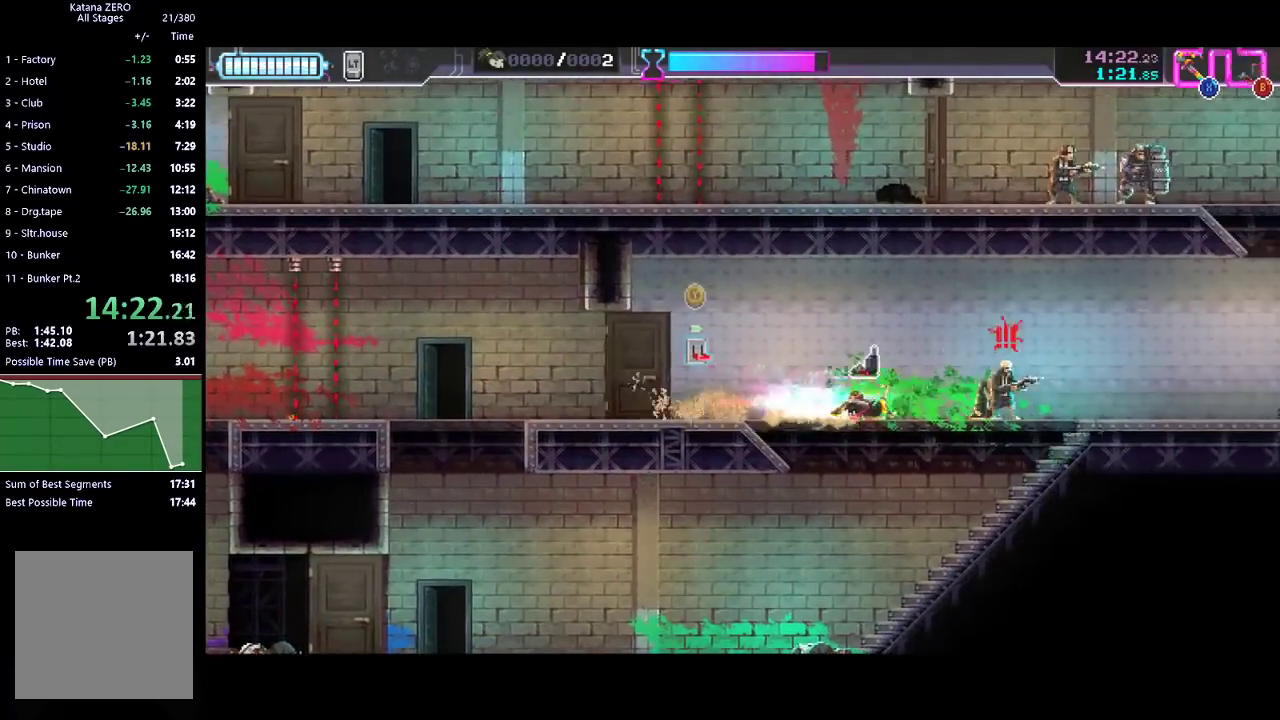
{"buttons": [], "left_stick": "up-right", "button_events": [[67, "X", "down"], [200, "X", "up"], [233, "R2", "down"], [433, "R2", "up"]]}
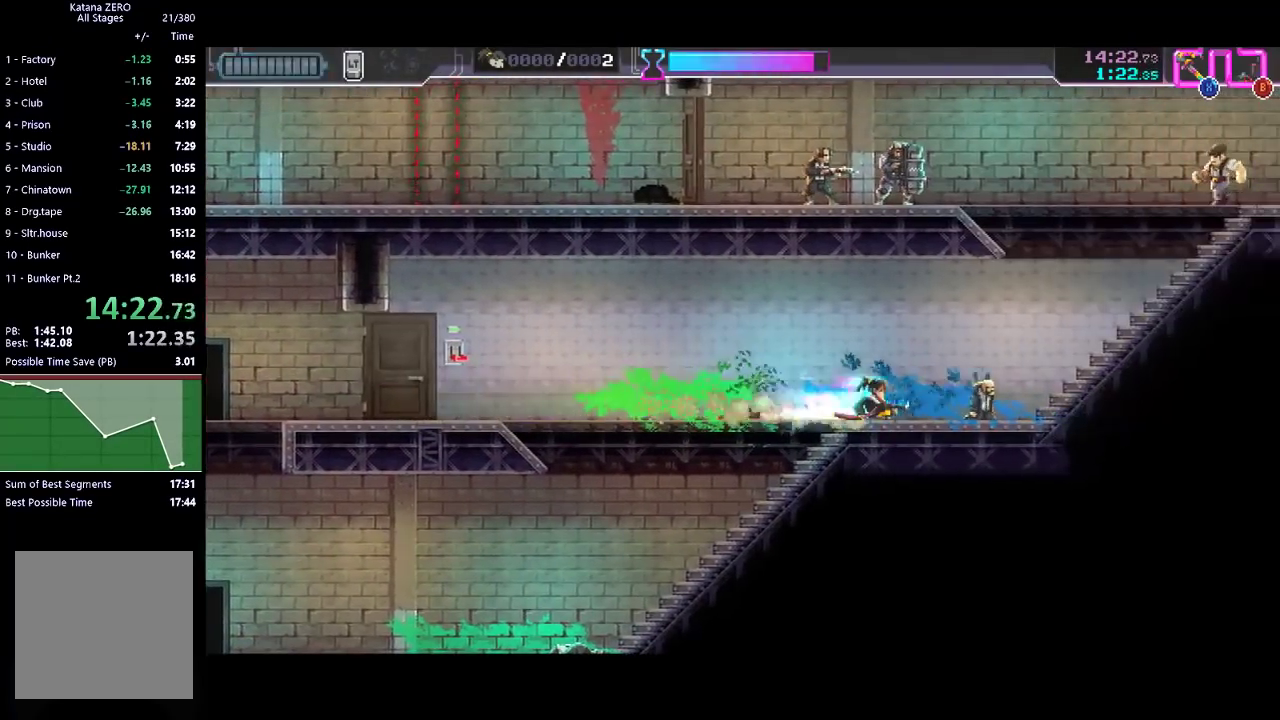
{"buttons": [], "left_stick": "up-right", "button_events": [[33, "B", "down"], [167, "B", "up"], [333, "B", "down"], [500, "B", "up"]]}
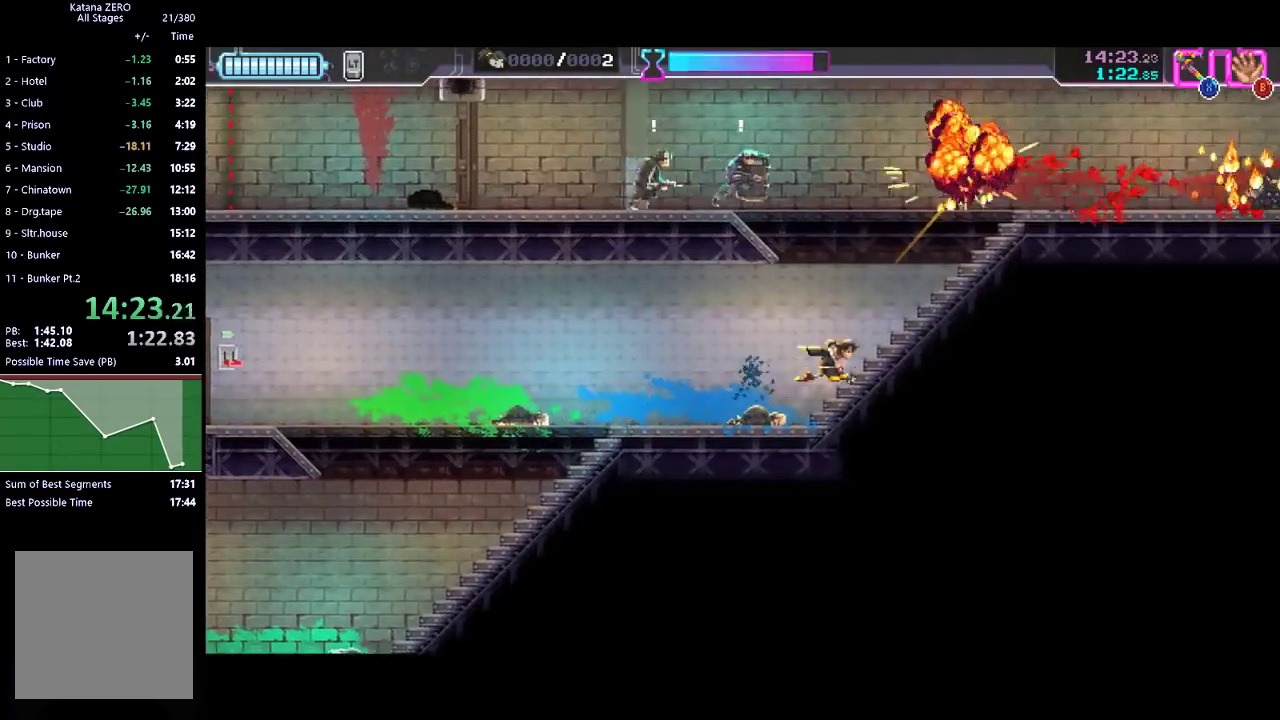
{"buttons": ["X"], "left_stick": "right", "button_events": [[233, "A", "down"], [433, "A", "up"], [467, "X", "down"]]}
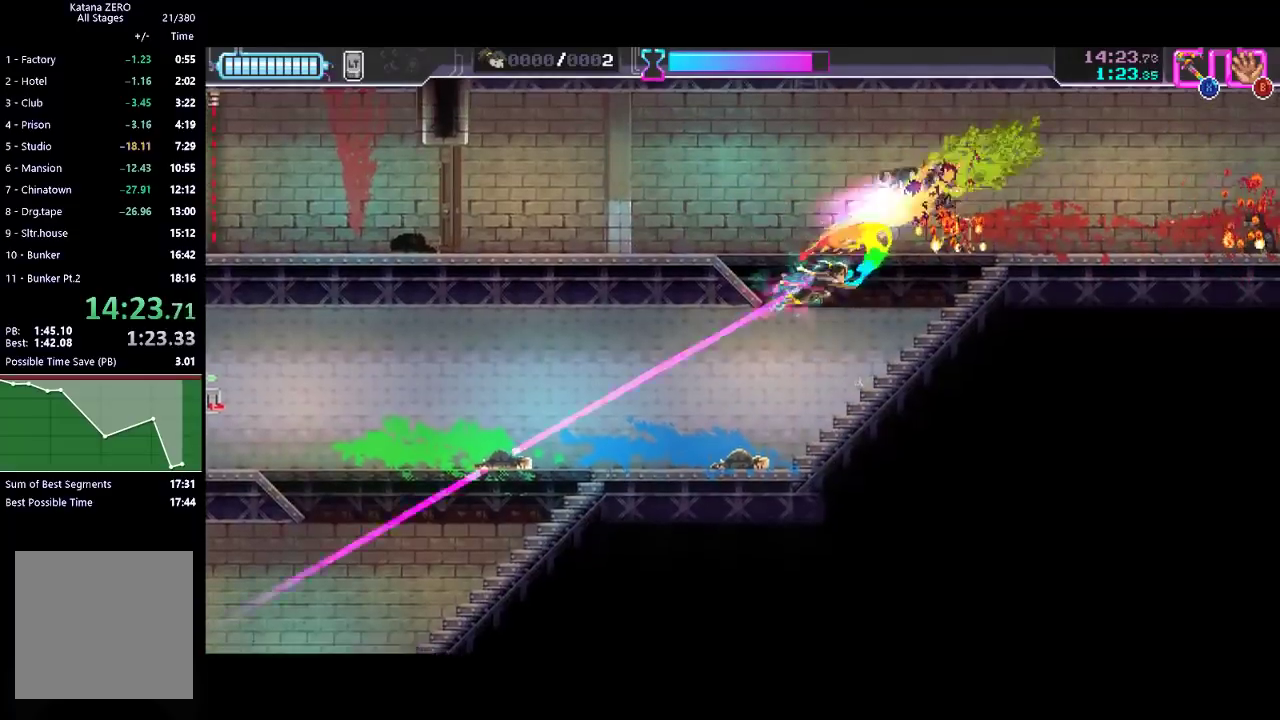
{"buttons": ["R2"], "left_stick": "right", "button_events": [[200, "X", "up"], [400, "R2", "down"]]}
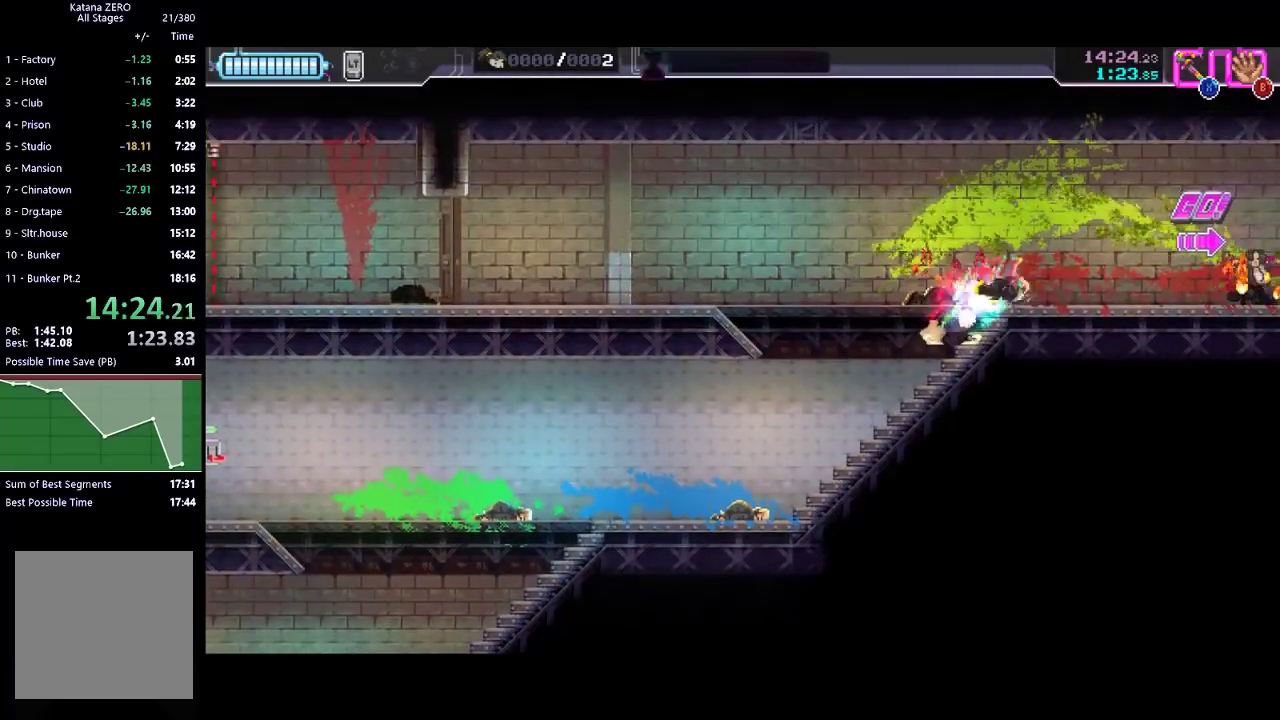
{"buttons": ["R2"], "left_stick": "right", "button_events": [[100, "R2", "up"], [300, "R2", "down"]]}
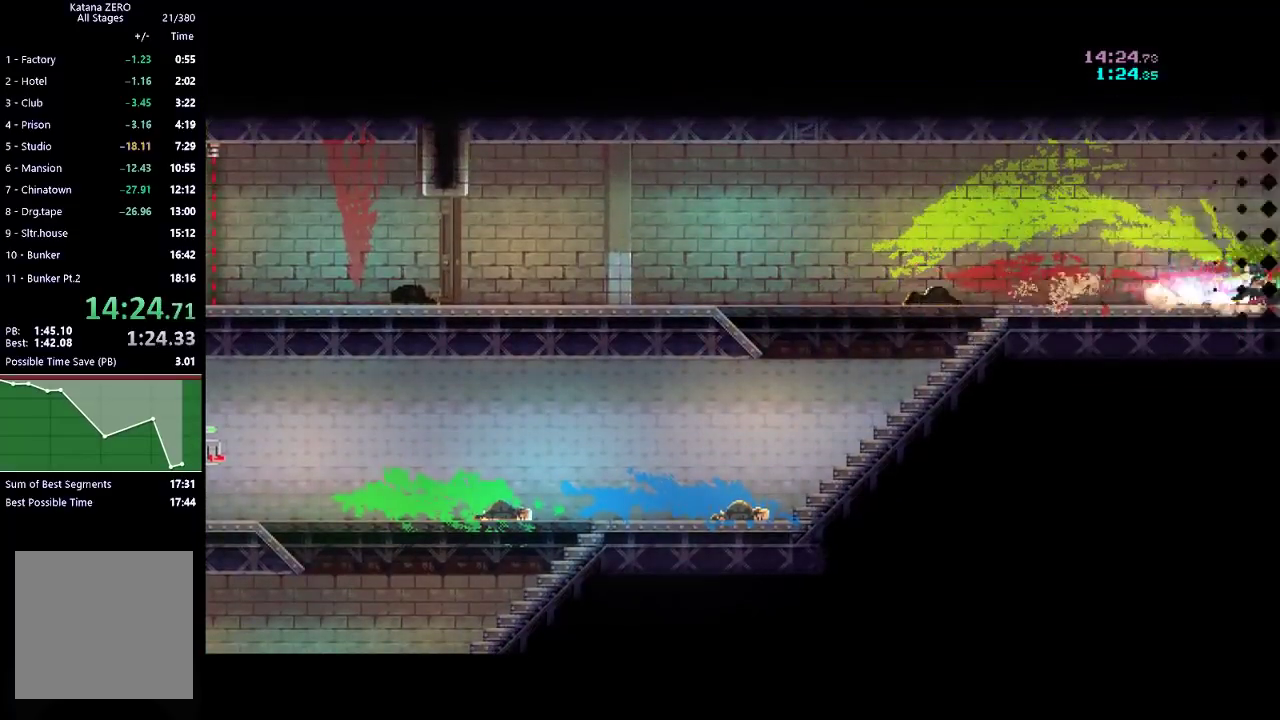
{"buttons": [], "left_stick": "center", "button_events": [[33, "R2", "up"]]}
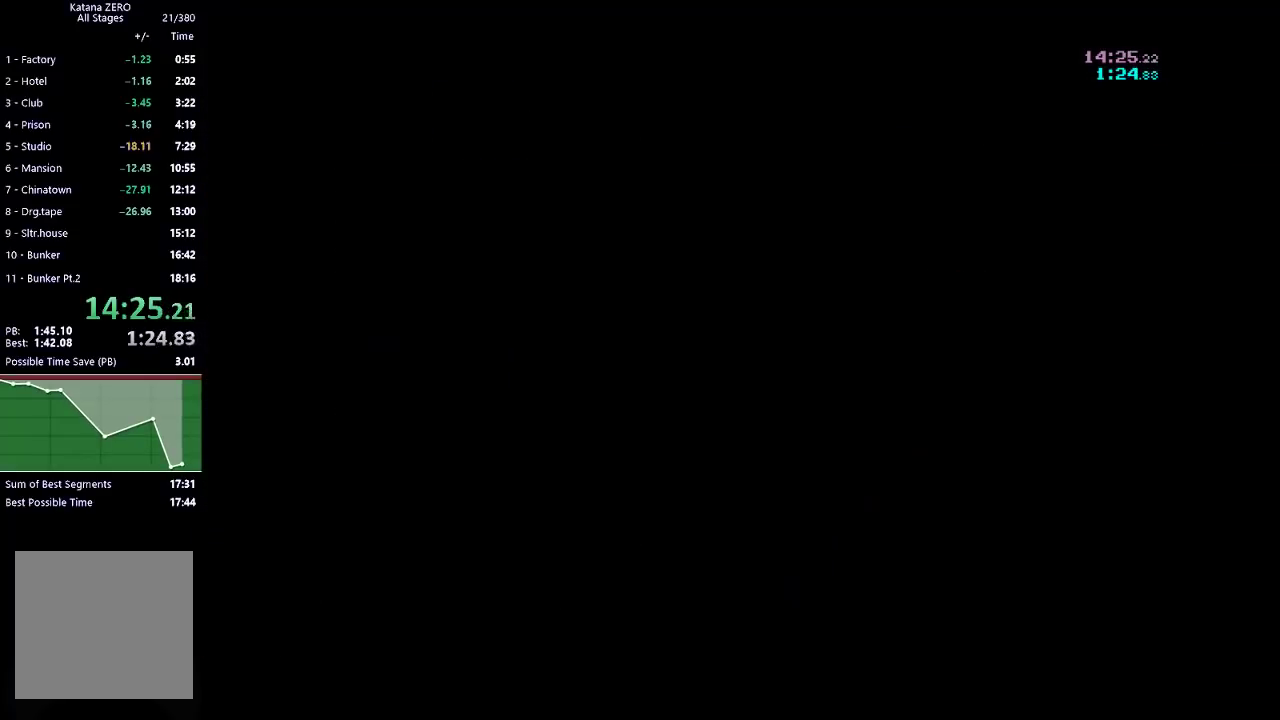
{"buttons": [], "left_stick": "right", "button_events": []}
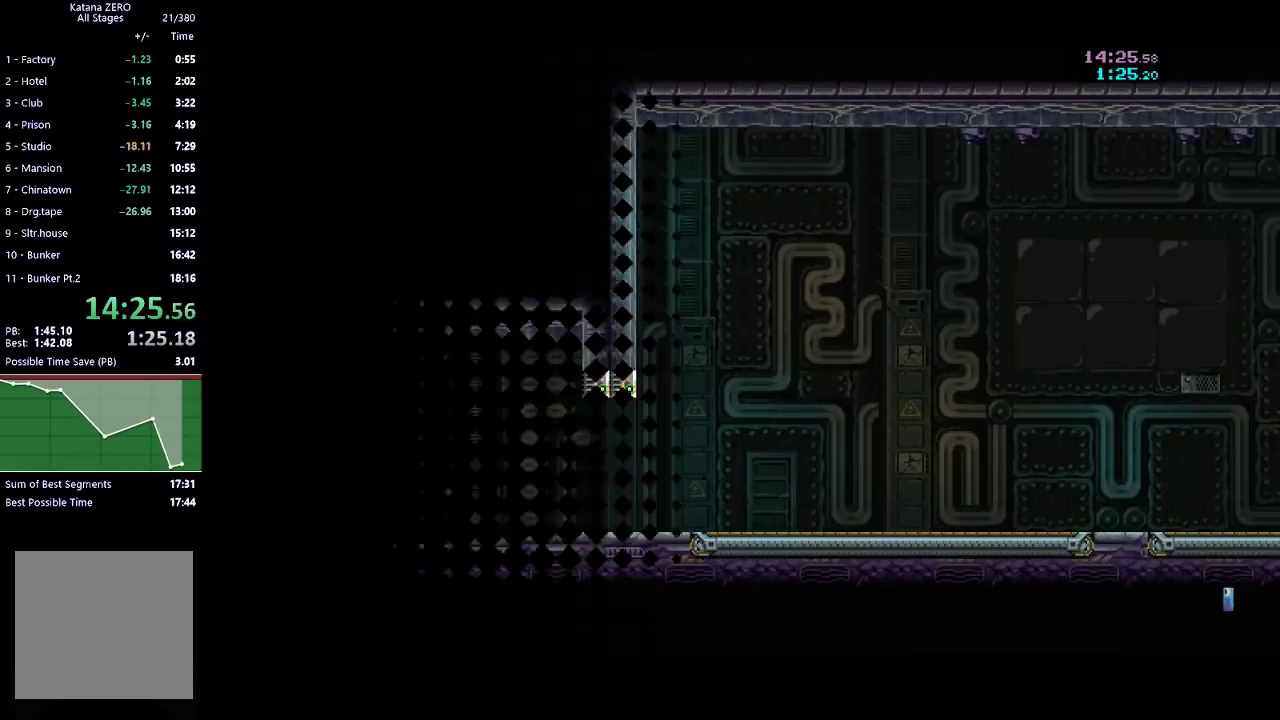
{"buttons": [], "left_stick": "right", "button_events": []}
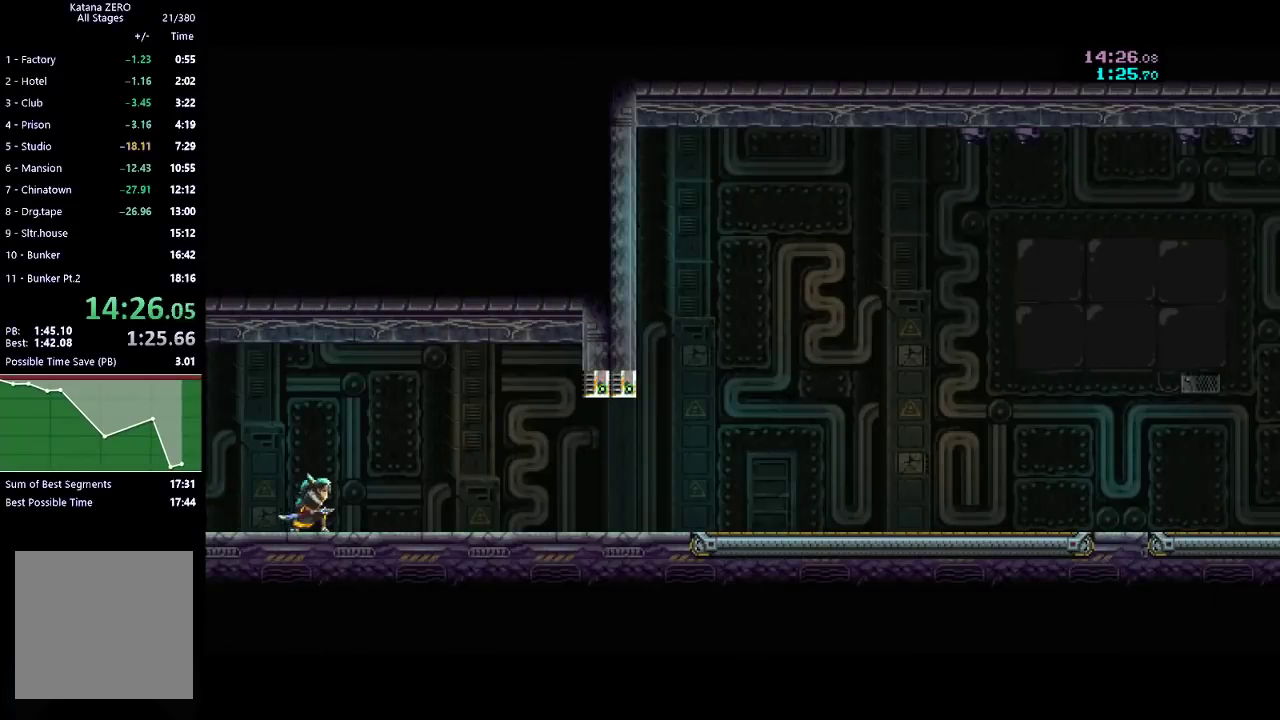
{"buttons": ["R2"], "left_stick": "right", "button_events": [[367, "R2", "down"]]}
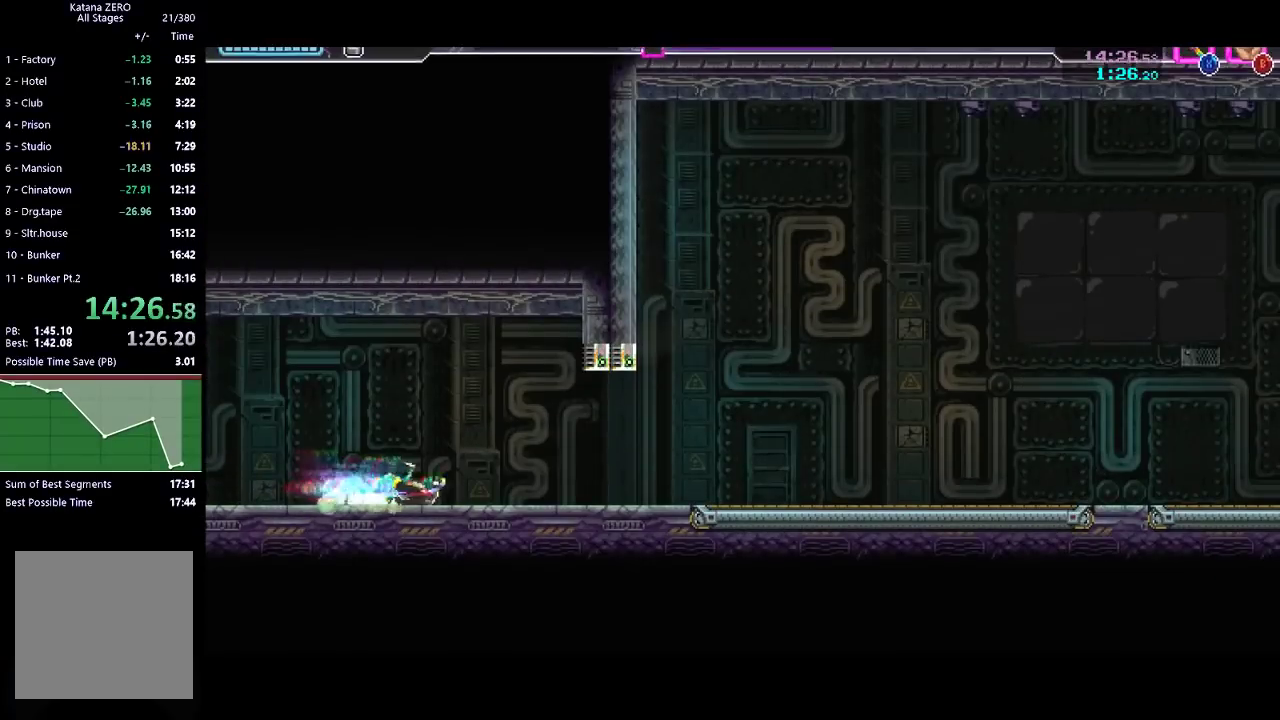
{"buttons": [], "left_stick": "right", "button_events": [[33, "R2", "up"], [233, "R2", "down"], [433, "R2", "up"]]}
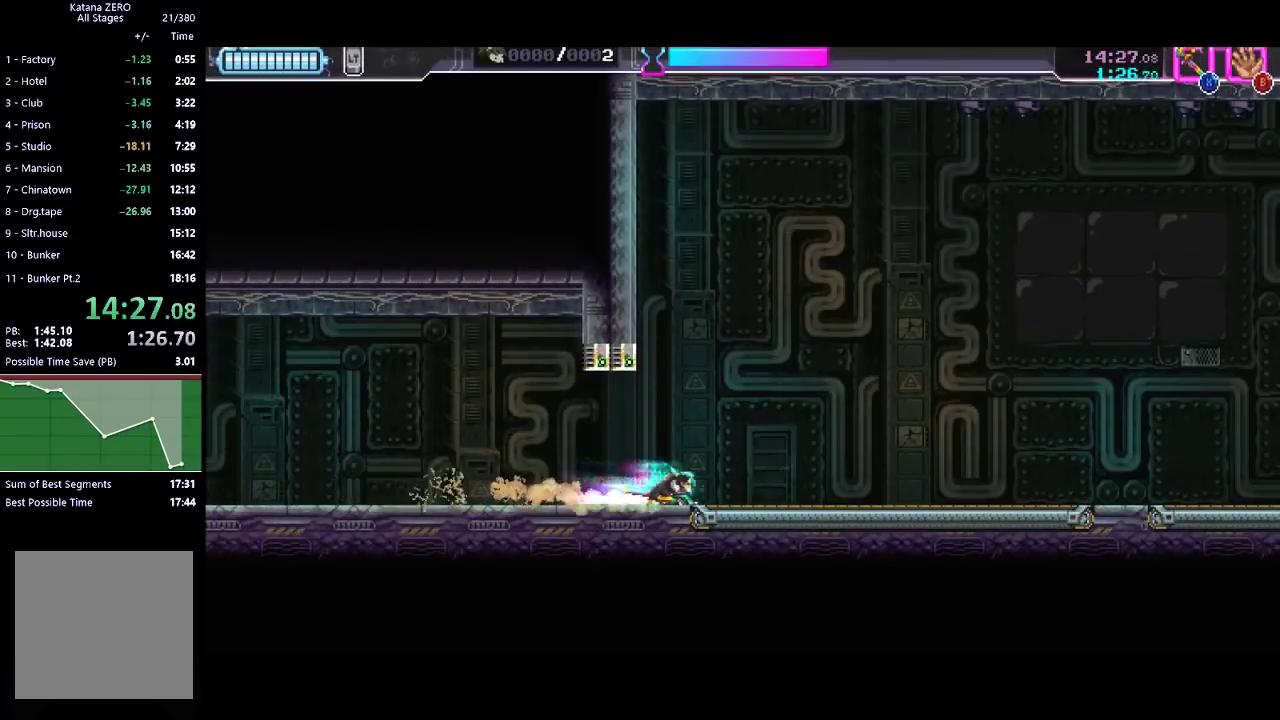
{"buttons": [], "left_stick": "right", "button_events": [[133, "R2", "down"], [300, "R2", "up"]]}
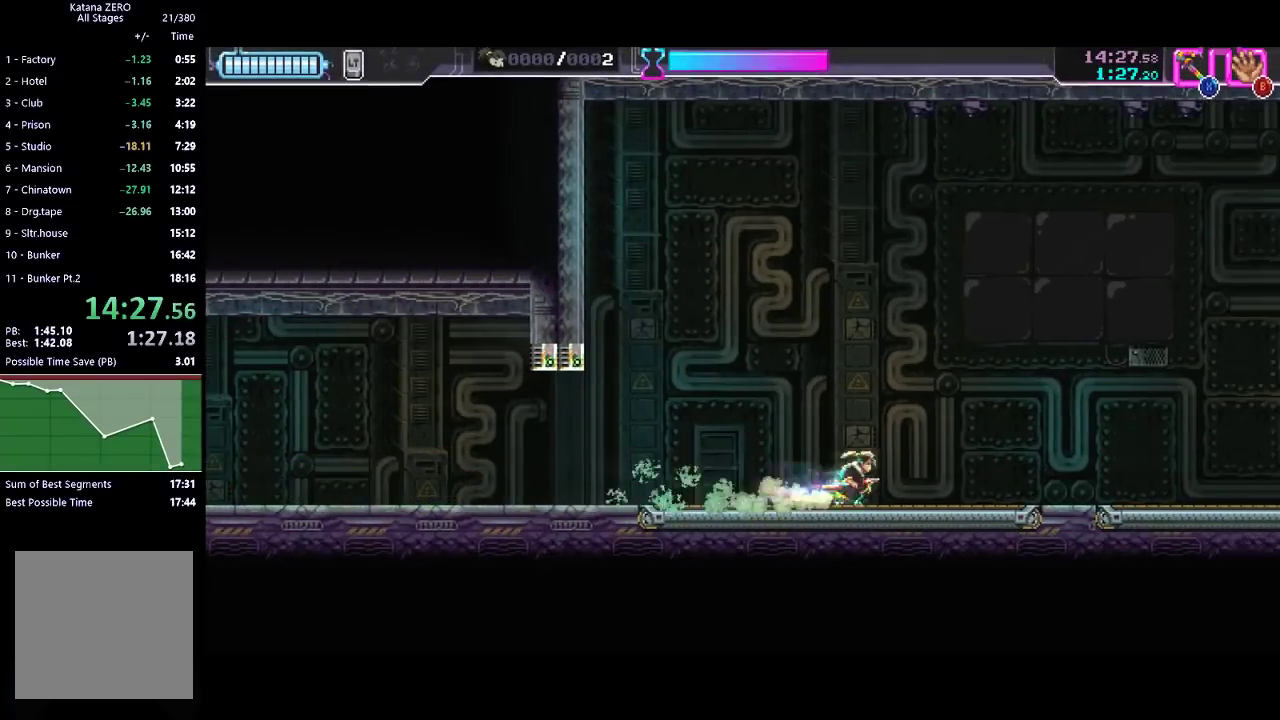
{"buttons": ["R2"], "left_stick": "right", "button_events": [[67, "R2", "down"], [233, "R2", "up"], [500, "R2", "down"]]}
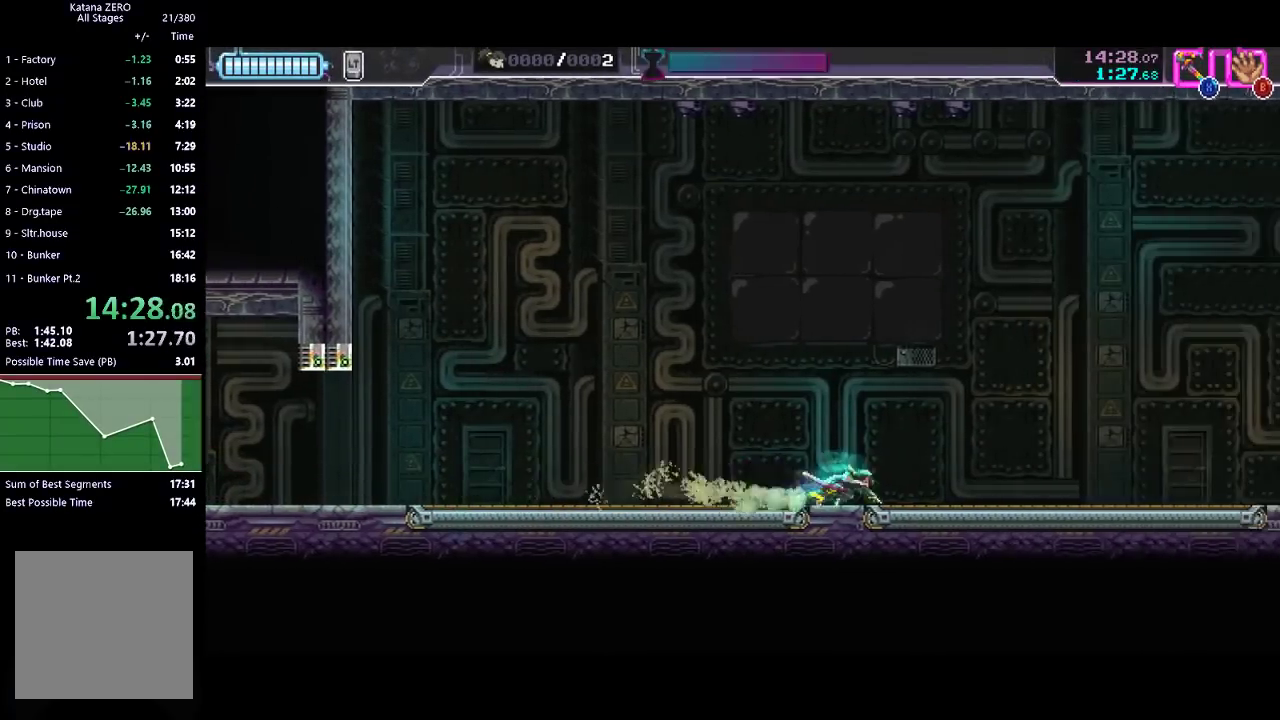
{"buttons": ["R2"], "left_stick": "right", "button_events": [[233, "R2", "up"], [433, "R2", "down"]]}
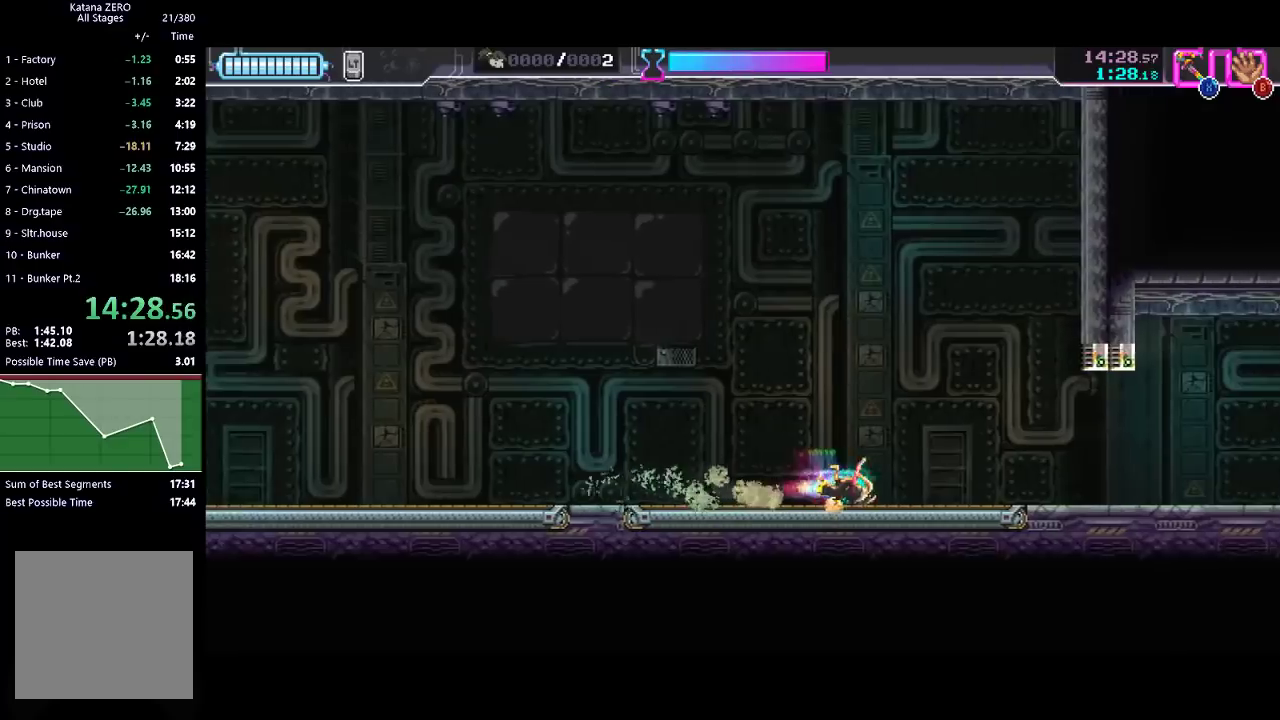
{"buttons": ["R2"], "left_stick": "right", "button_events": [[133, "R2", "up"], [333, "R2", "down"]]}
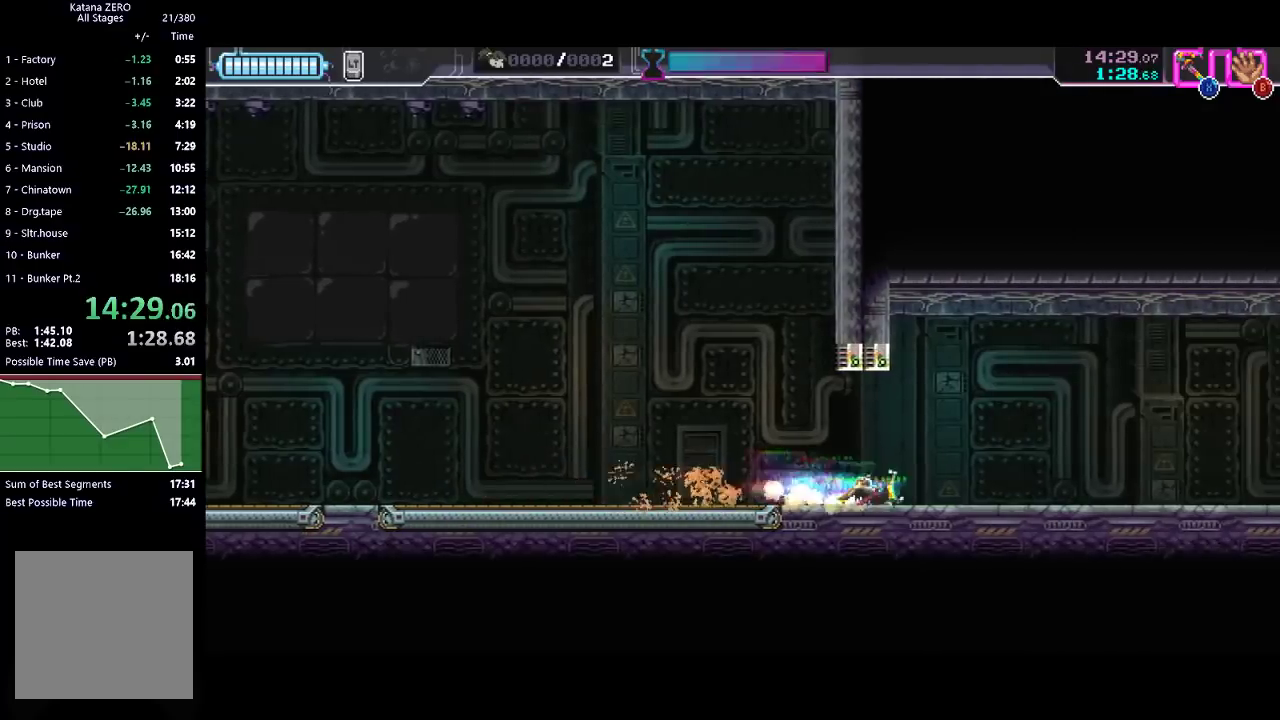
{"buttons": [], "left_stick": "right", "button_events": [[33, "R2", "up"], [233, "R2", "down"], [467, "R2", "up"]]}
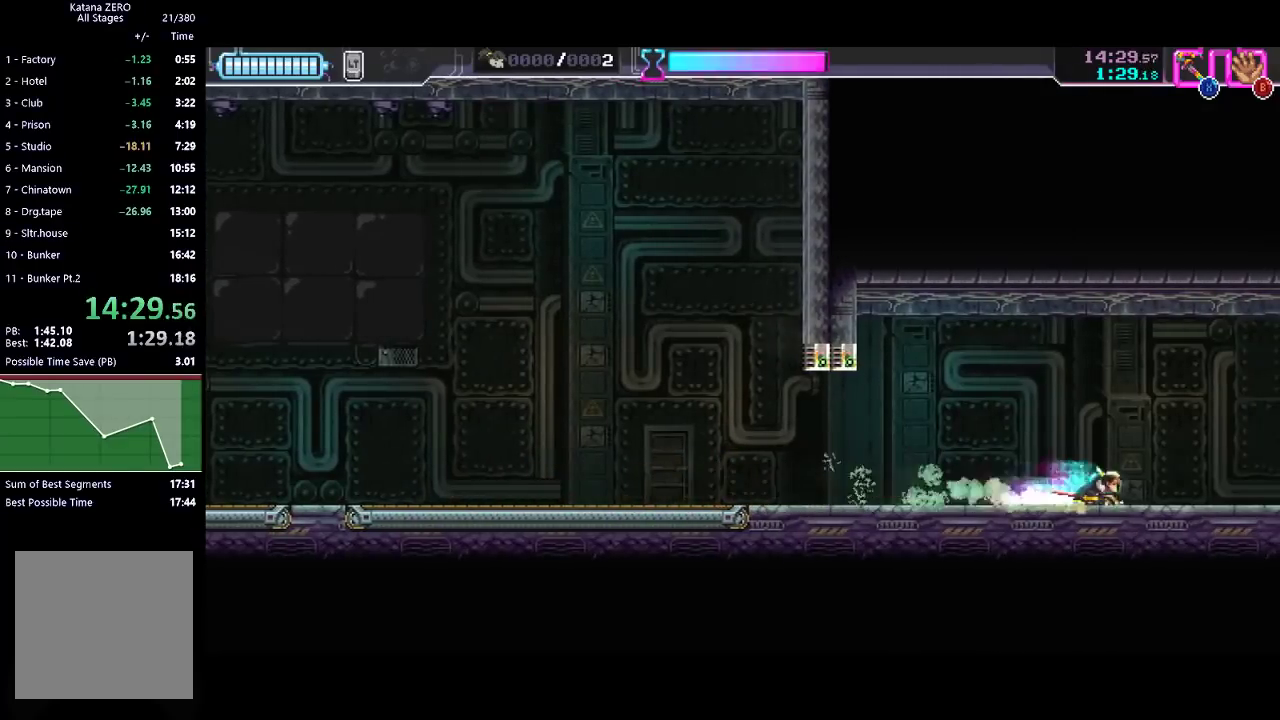
{"buttons": [], "left_stick": "right", "button_events": [[133, "R2", "down"], [433, "R2", "up"]]}
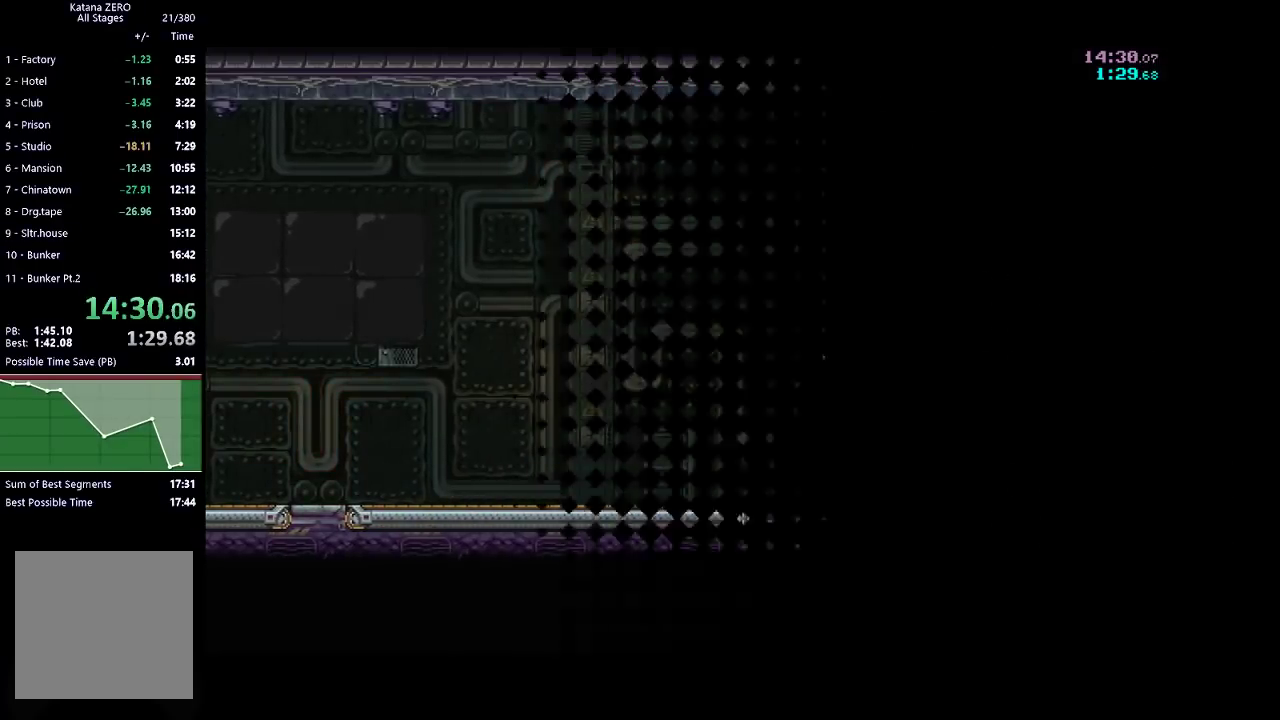
{"buttons": ["R2"], "left_stick": "right", "button_events": [[367, "R2", "down"]]}
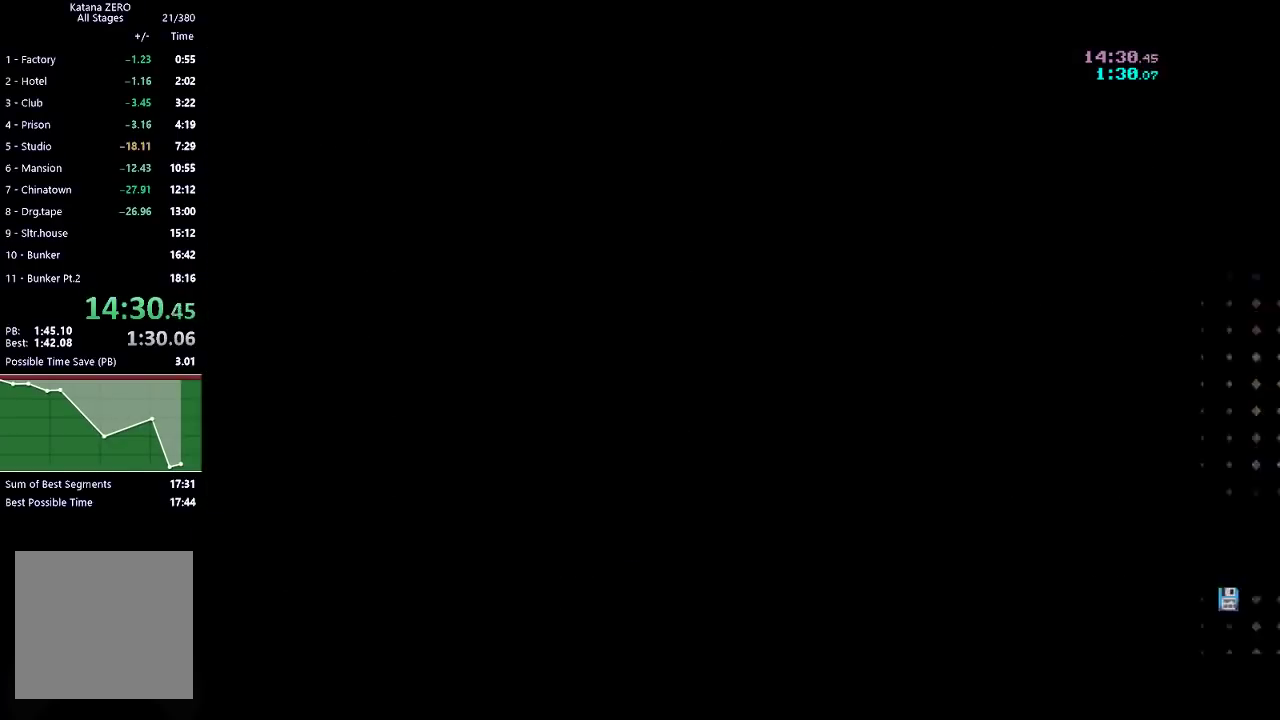
{"buttons": ["R2"], "left_stick": "right", "button_events": [[33, "R2", "up"], [133, "R2", "down"], [267, "R2", "up"], [433, "R2", "down"]]}
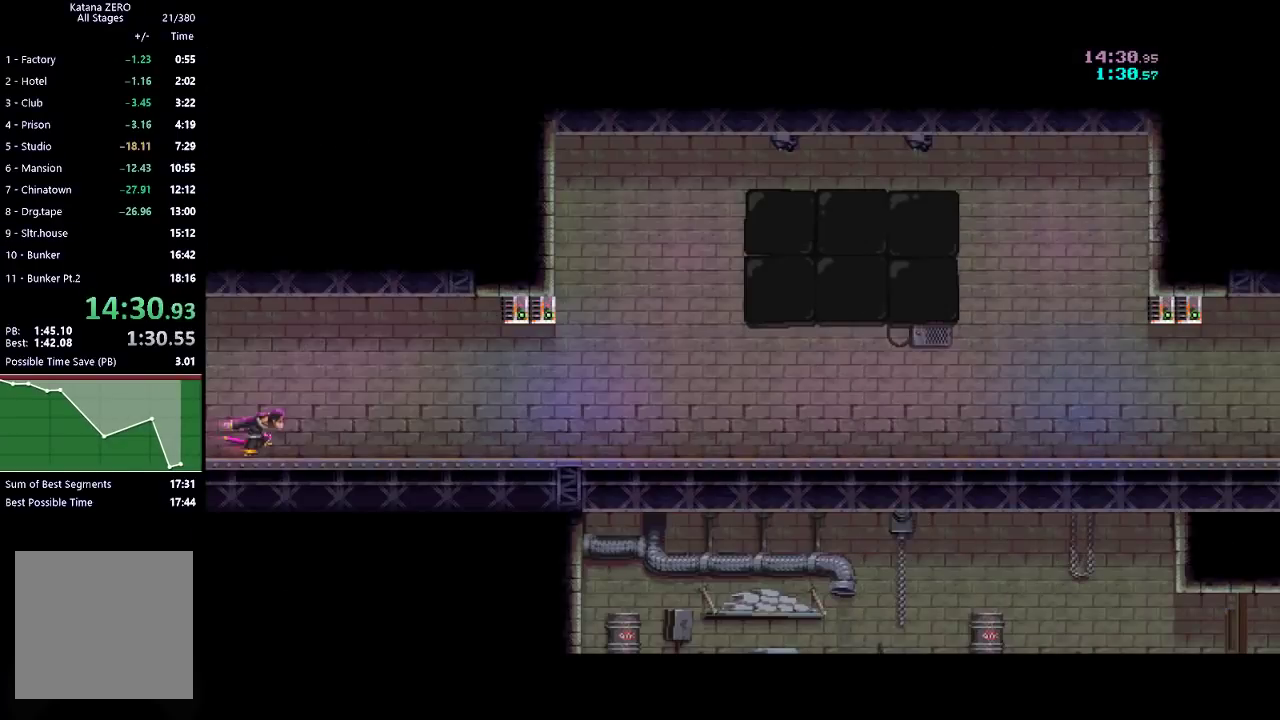
{"buttons": [], "left_stick": "right", "button_events": [[100, "R2", "up"]]}
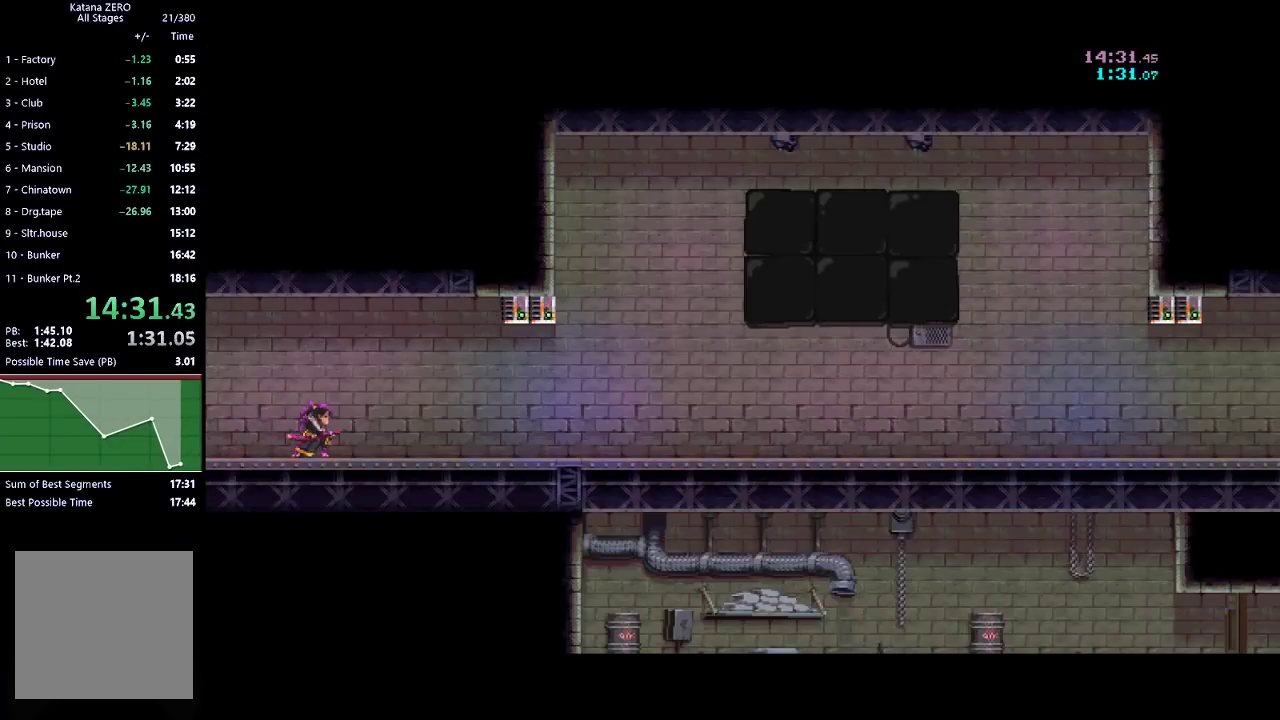
{"buttons": [], "left_stick": "right", "button_events": [[33, "R2", "down"], [267, "R2", "up"]]}
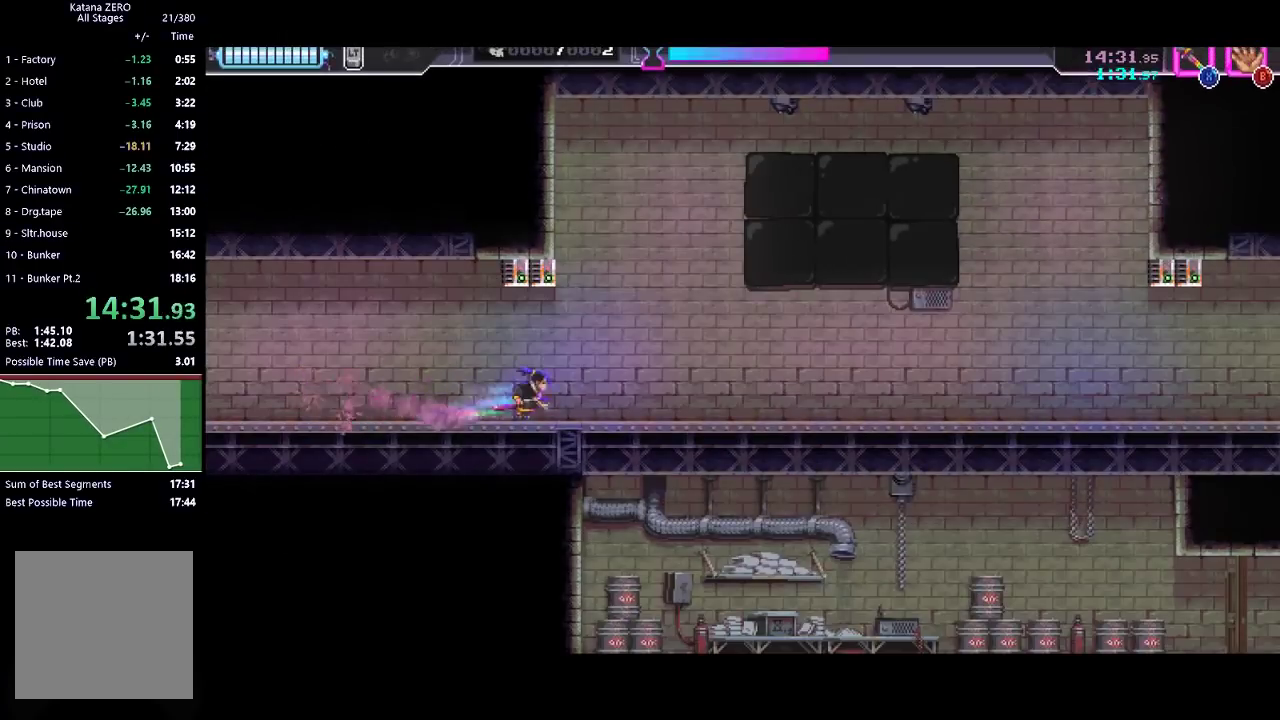
{"buttons": ["R2"], "left_stick": "right", "button_events": [[367, "R2", "down"]]}
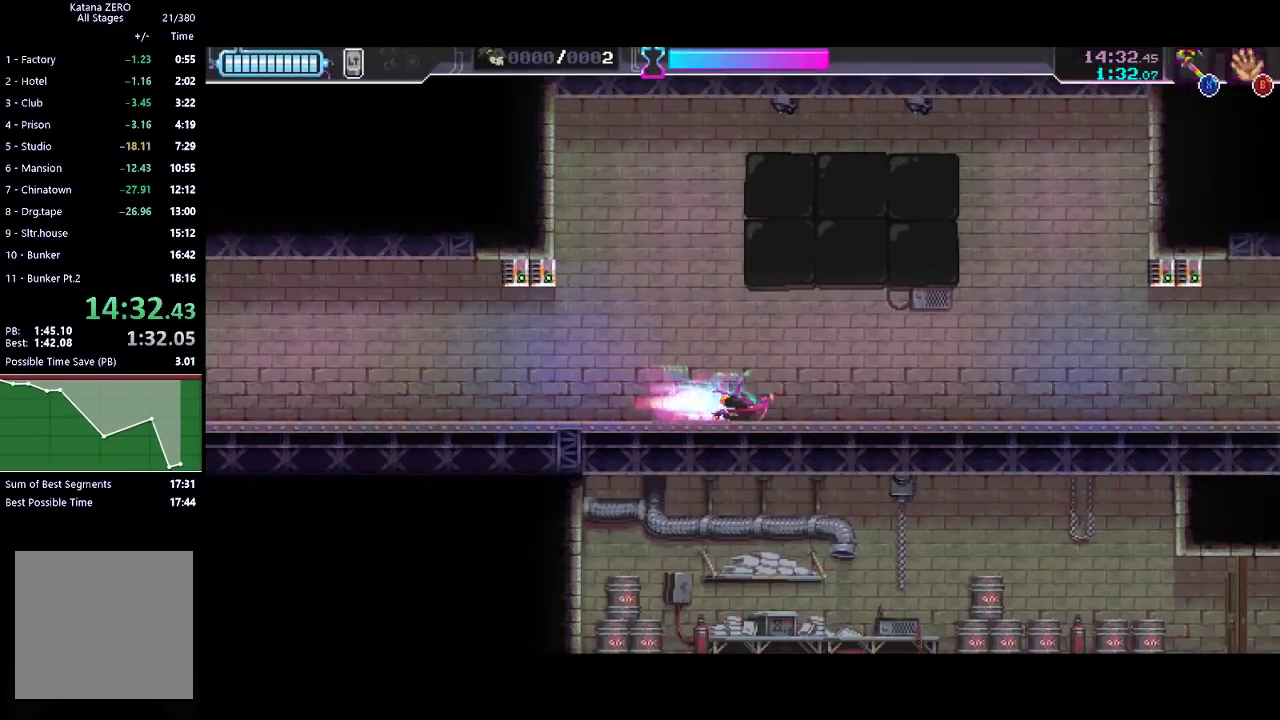
{"buttons": [], "left_stick": "right", "button_events": [[100, "R2", "up"], [267, "R2", "down"], [500, "R2", "up"]]}
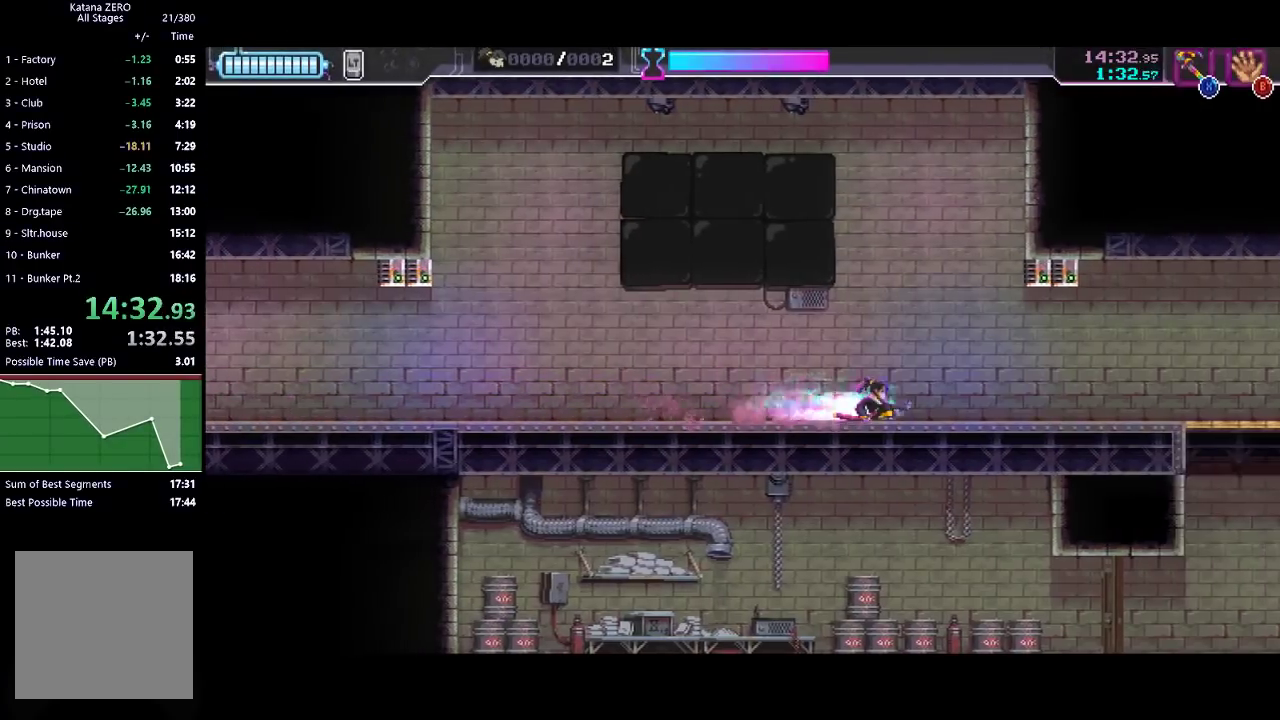
{"buttons": [], "left_stick": "right", "button_events": [[200, "R2", "down"], [400, "R2", "up"]]}
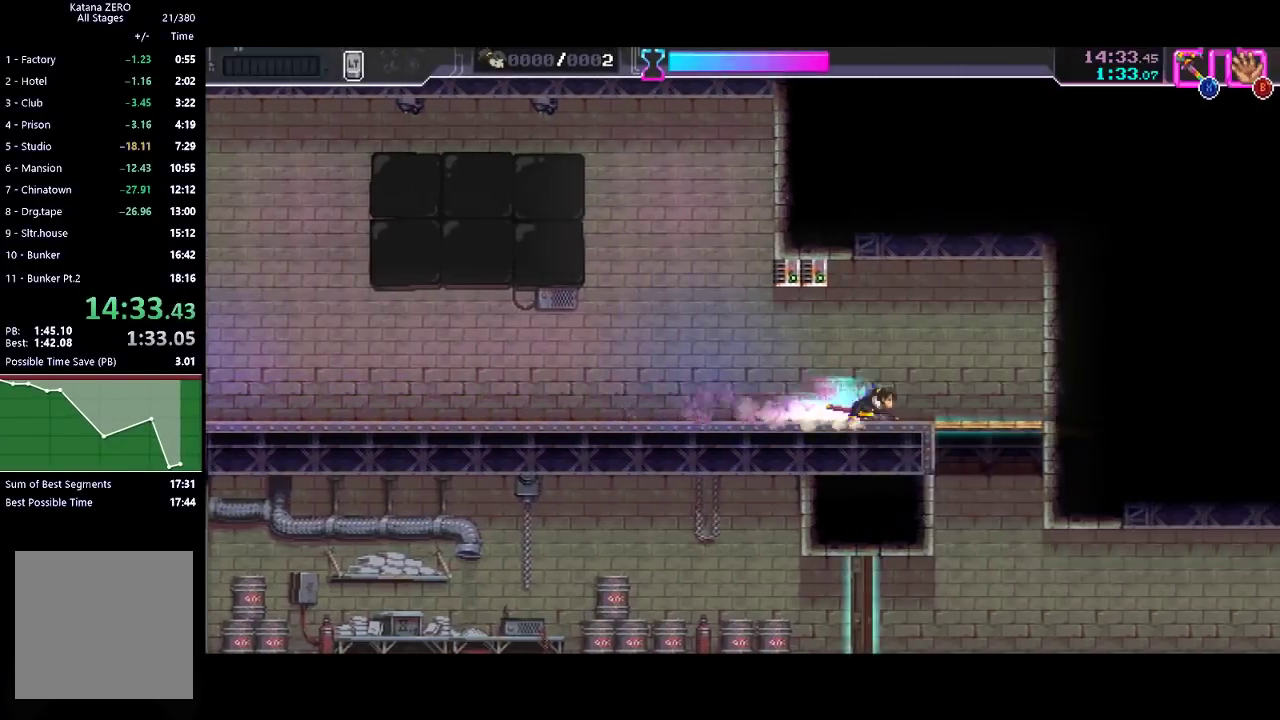
{"buttons": [], "left_stick": "down", "button_events": [[100, "R2", "down"], [233, "R2", "up"], [300, "X", "down"], [400, "X", "up"]]}
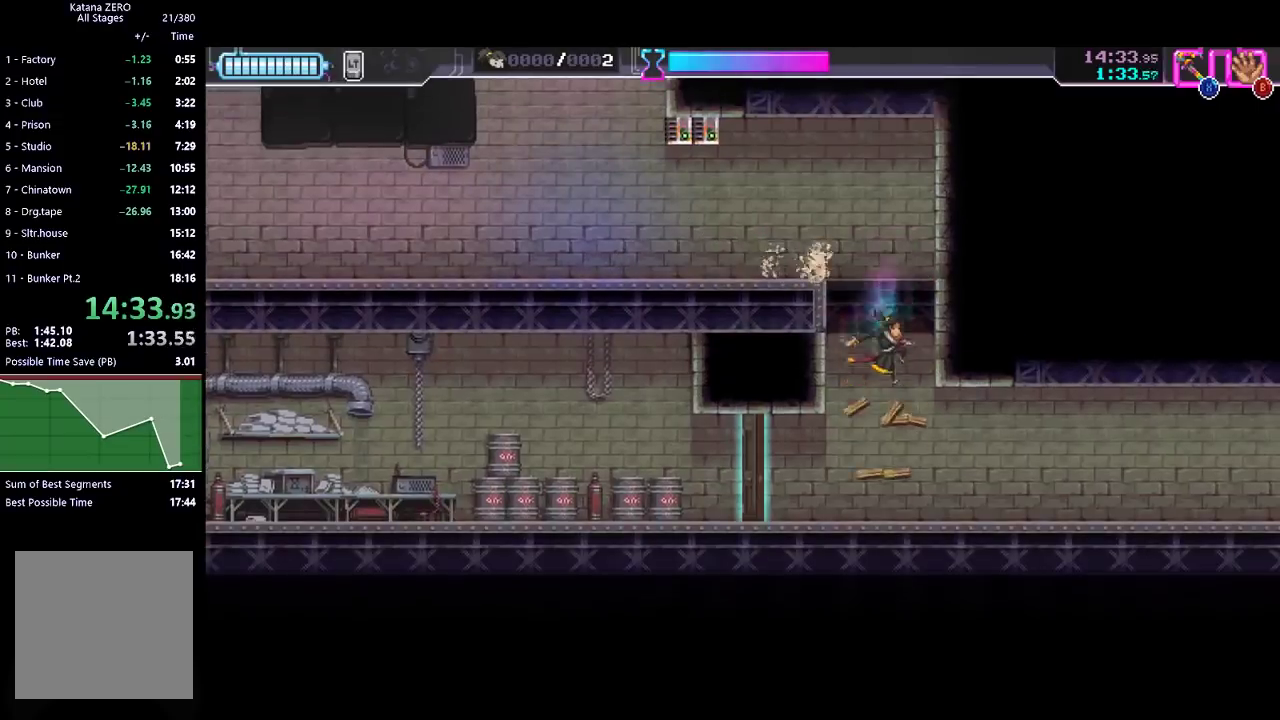
{"buttons": [], "left_stick": "right", "button_events": [[200, "R2", "down"], [400, "R2", "up"]]}
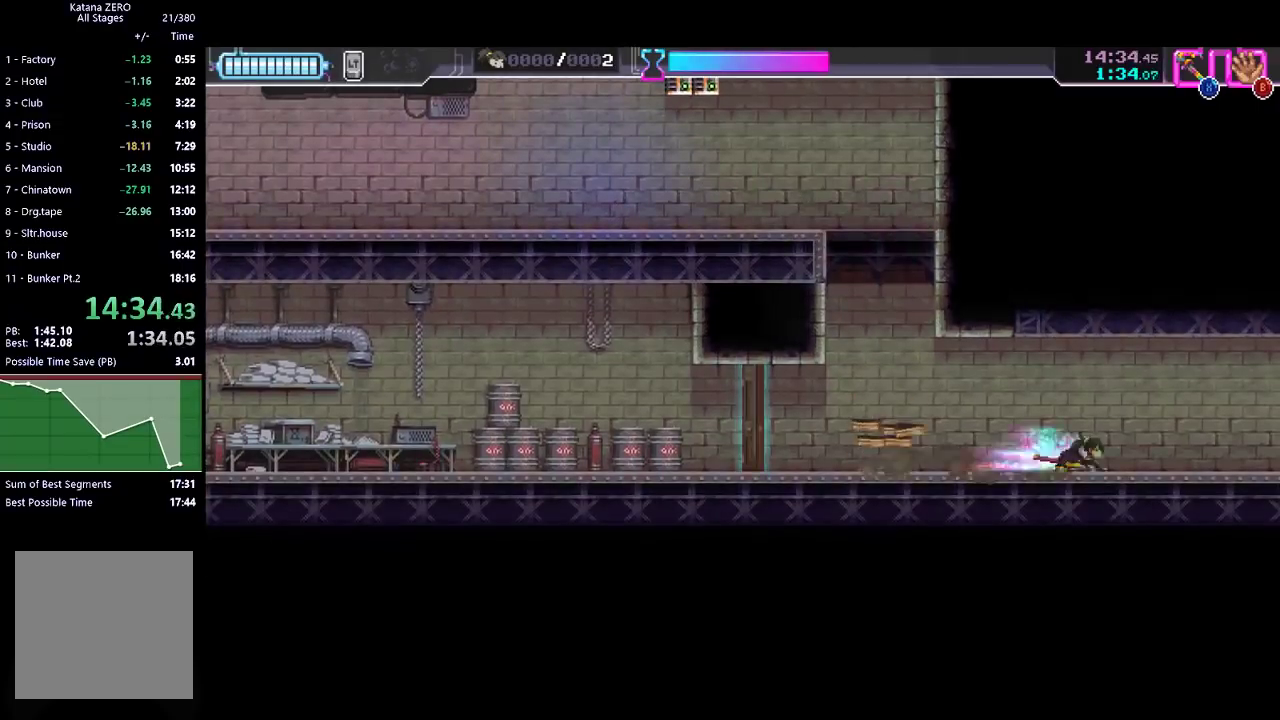
{"buttons": [], "left_stick": "right", "button_events": [[133, "R2", "down"], [400, "R2", "up"]]}
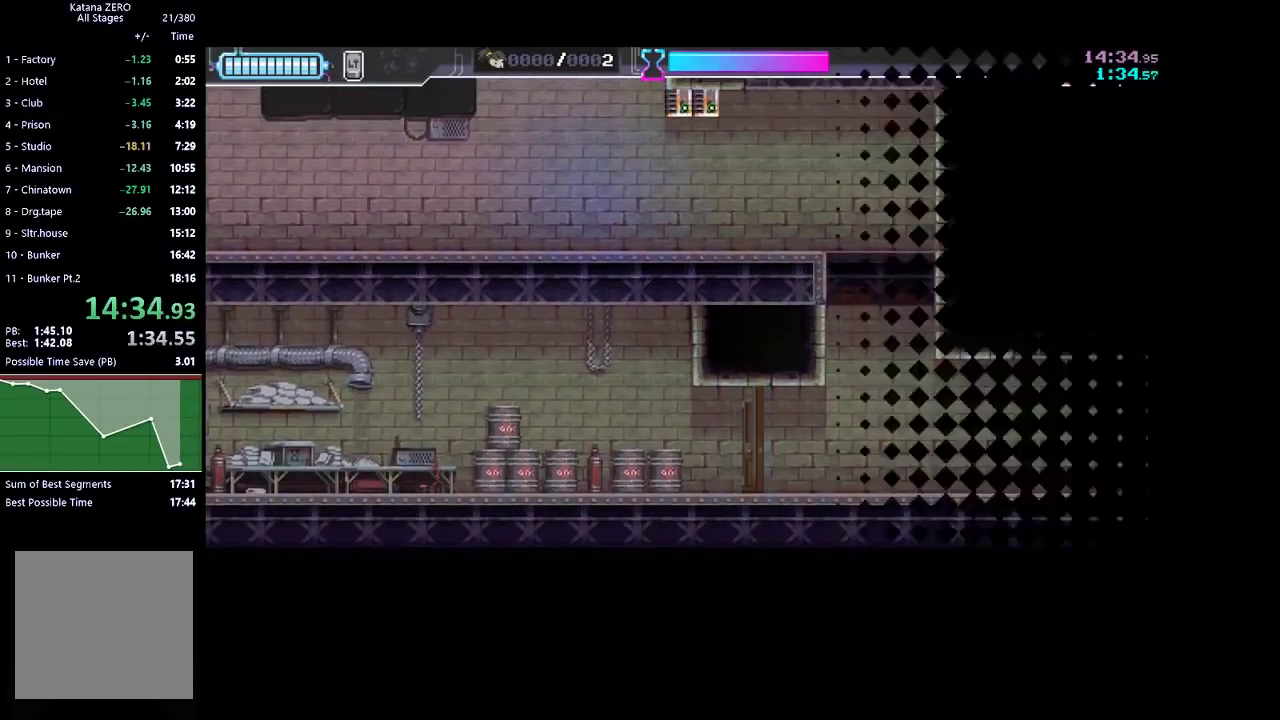
{"buttons": ["R2"], "left_stick": "right", "button_events": [[467, "R2", "down"]]}